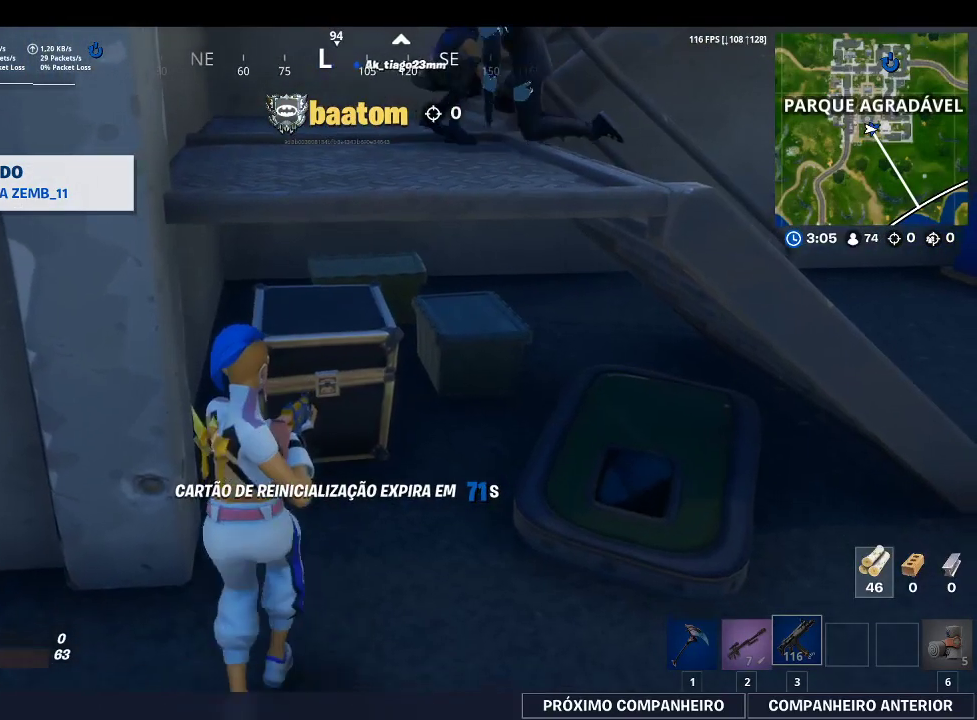
Gameplay with a controller (PlayStation layout); each line is a JSON object with the inputs held at the frame after it. "events" lists button and stick changes between this image and that frame as [ms after this image, input, new state], when the widget could be followed in between.
{"buttons": ["START"], "left_stick": "center", "right_stick": "center", "events": [[400, "START", "down"]]}
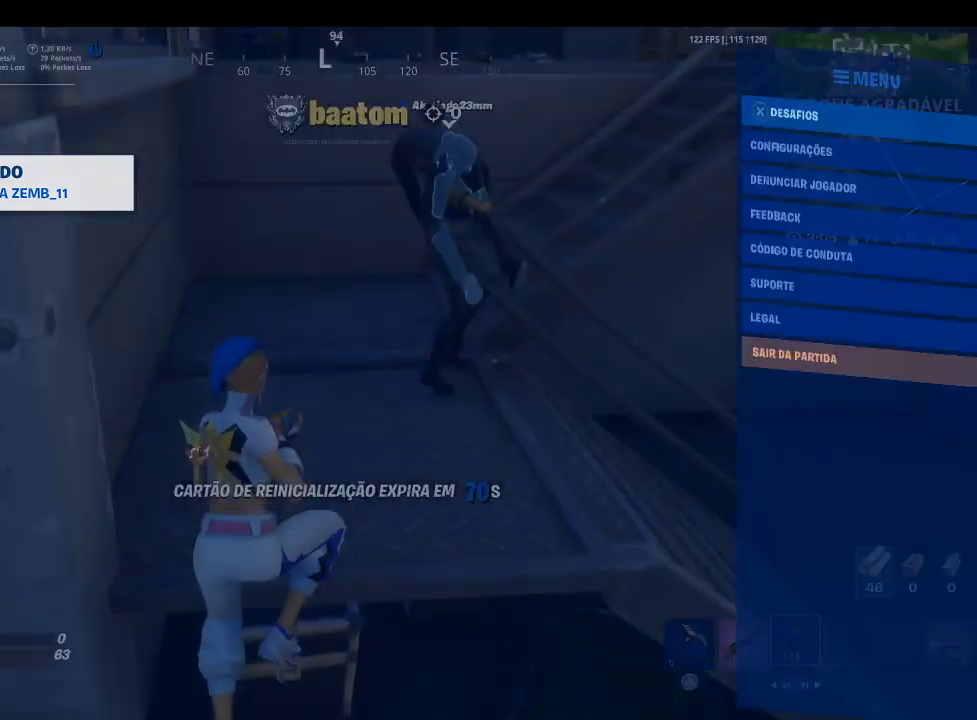
{"buttons": [], "left_stick": "center", "right_stick": "center", "events": [[67, "START", "up"]]}
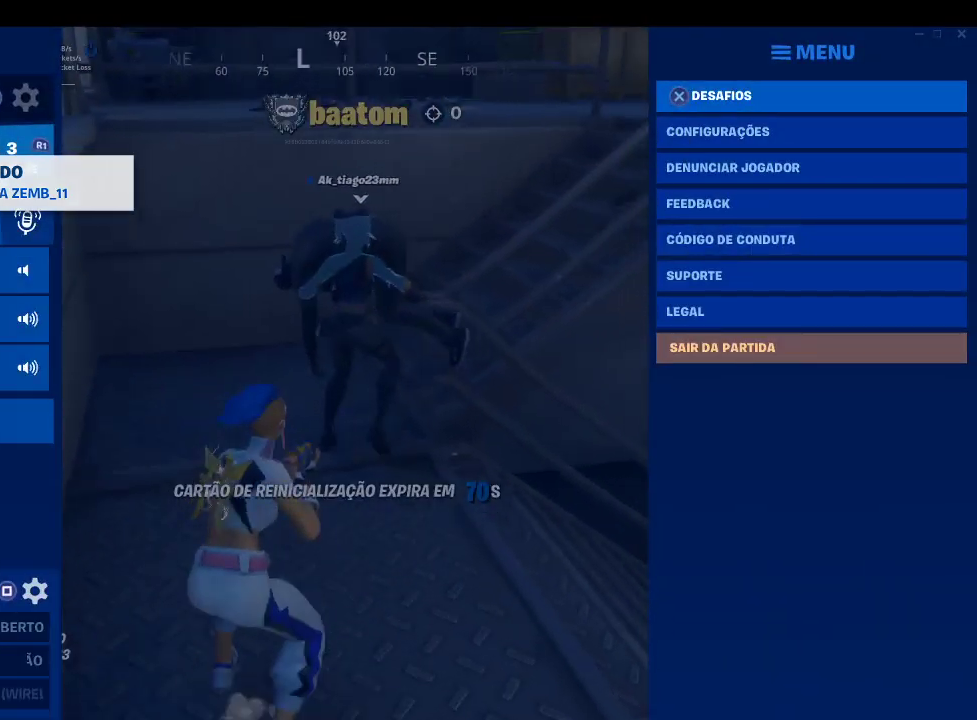
{"buttons": [], "left_stick": "center", "right_stick": "center", "events": [[400, "R1", "down"], [467, "R1", "up"]]}
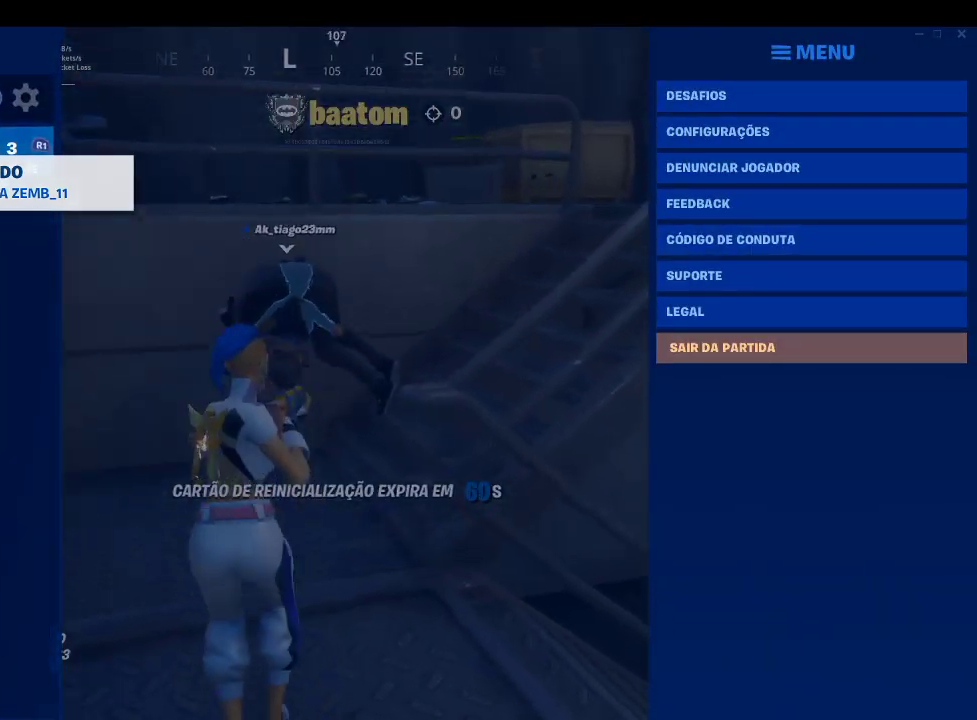
{"buttons": [], "left_stick": "center", "right_stick": "center", "events": [[67, "R1", "down"], [167, "R1", "up"]]}
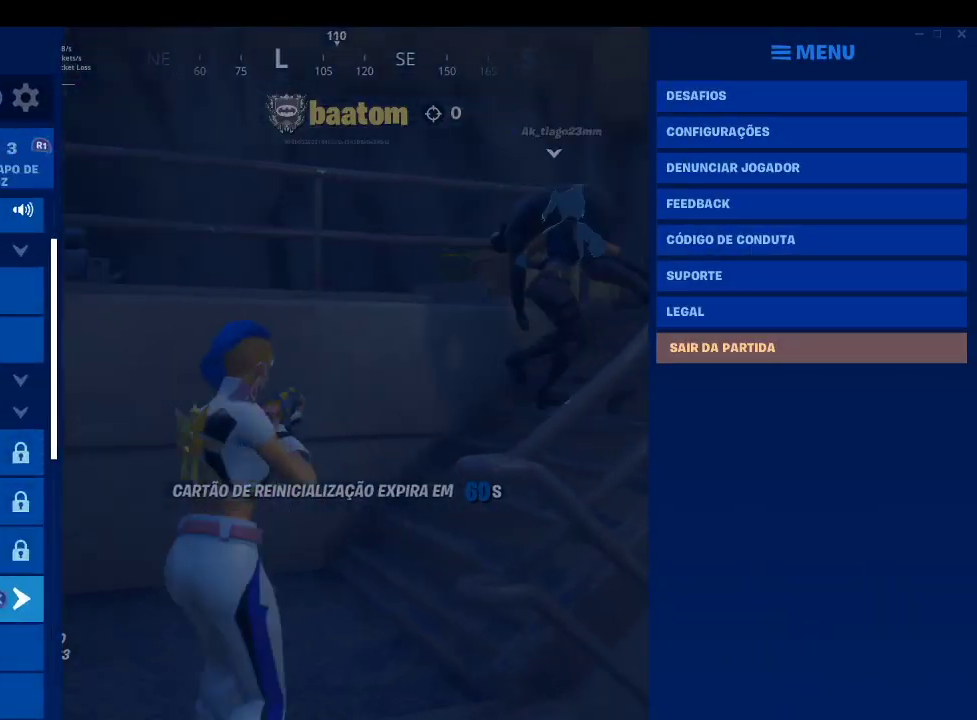
{"buttons": [], "left_stick": "center", "right_stick": "center", "events": []}
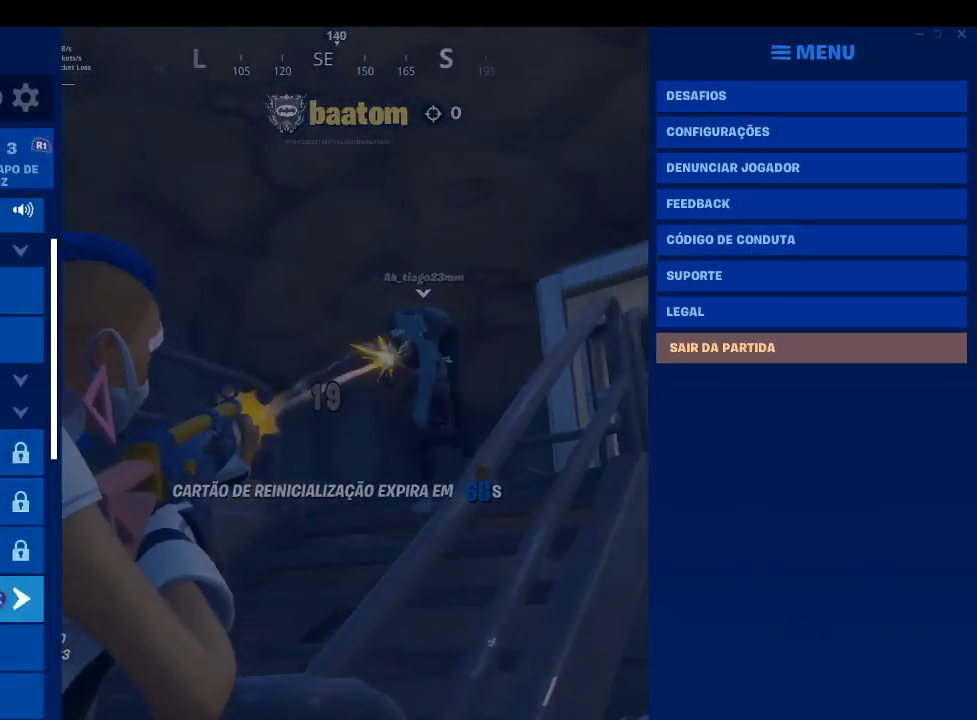
{"buttons": [], "left_stick": "up", "right_stick": "center", "events": [[200, "left_stick", "up"]]}
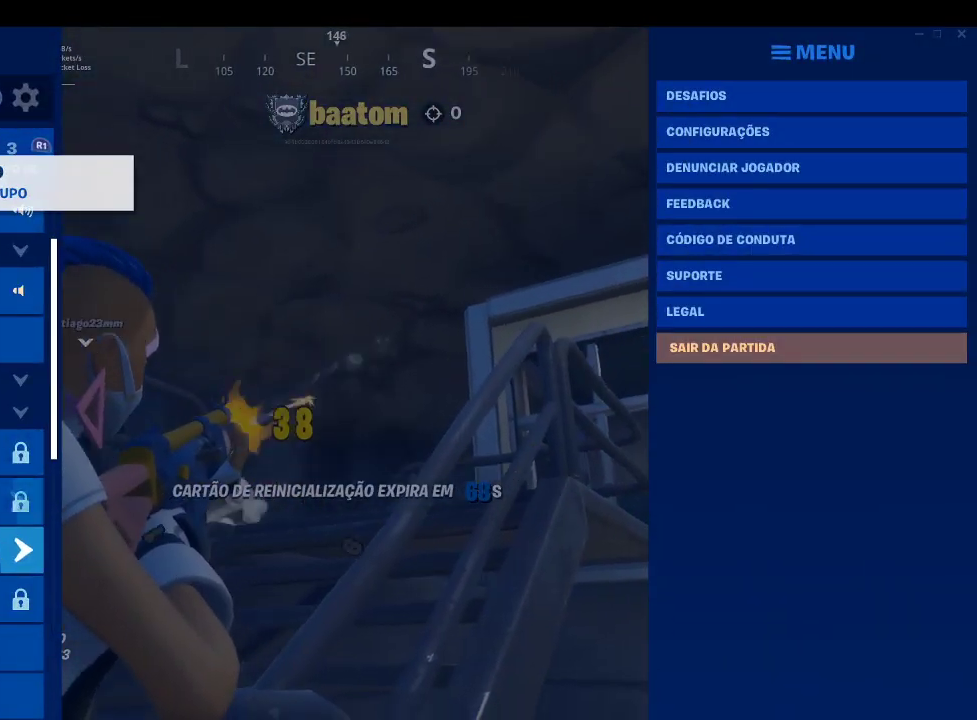
{"buttons": [], "left_stick": "up", "right_stick": "center", "events": []}
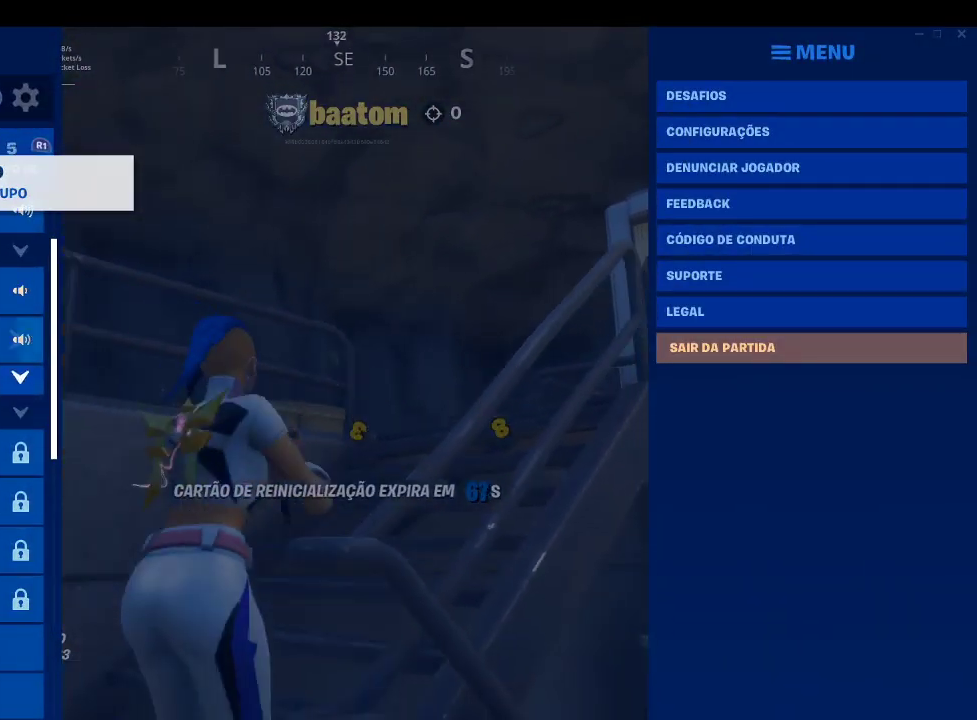
{"buttons": [], "left_stick": "up", "right_stick": "center", "events": []}
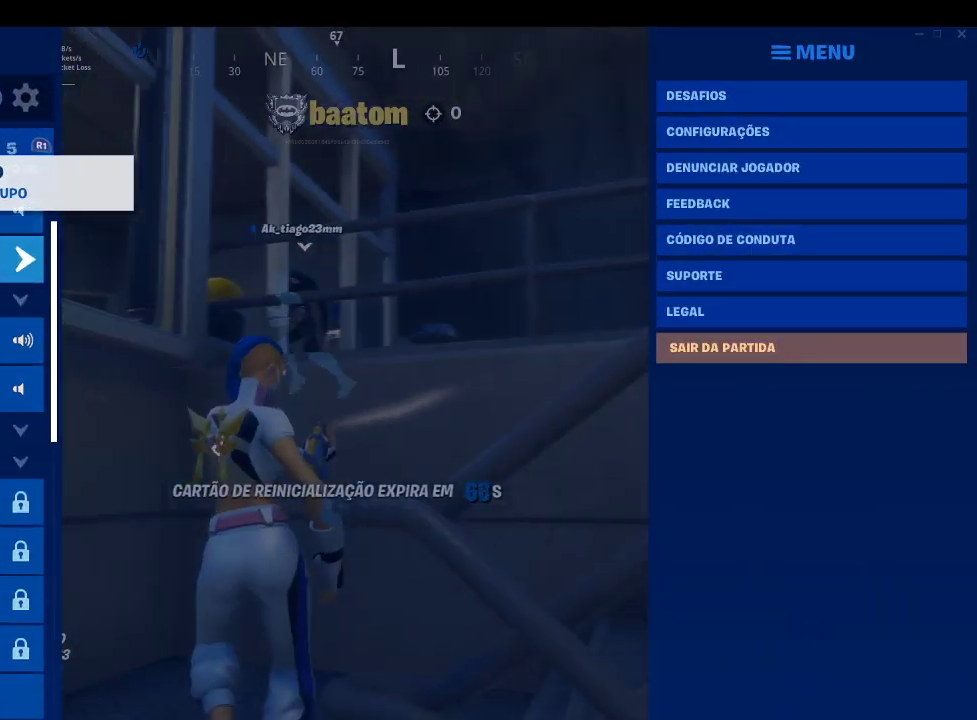
{"buttons": [], "left_stick": "center", "right_stick": "center", "events": [[433, "left_stick", "center"]]}
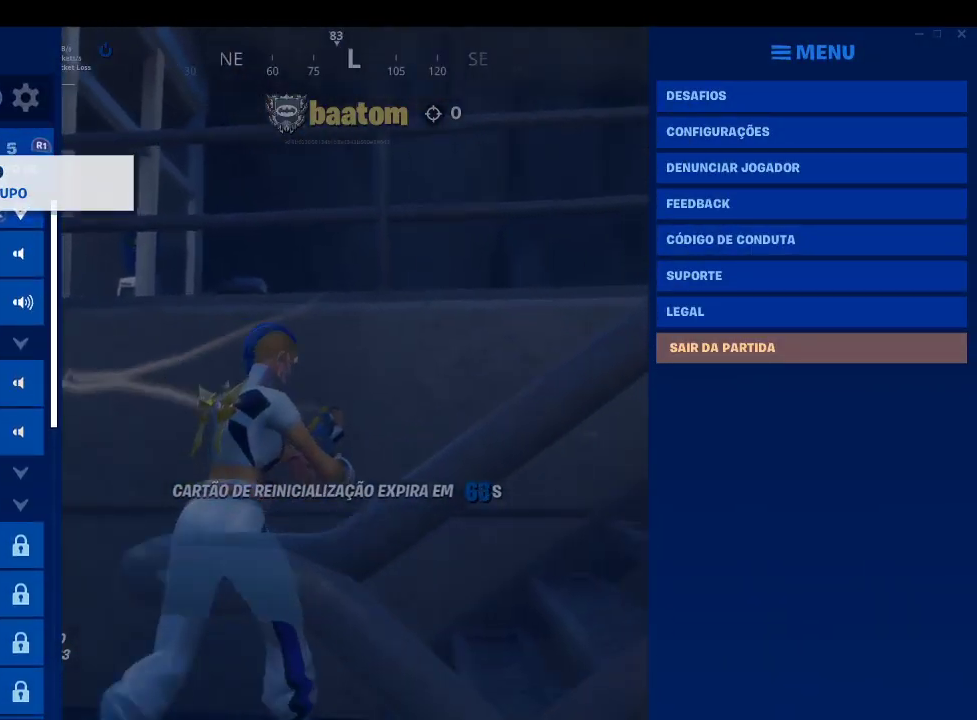
{"buttons": [], "left_stick": "center", "right_stick": "center", "events": [[167, "CIRCLE", "down"], [267, "CIRCLE", "up"]]}